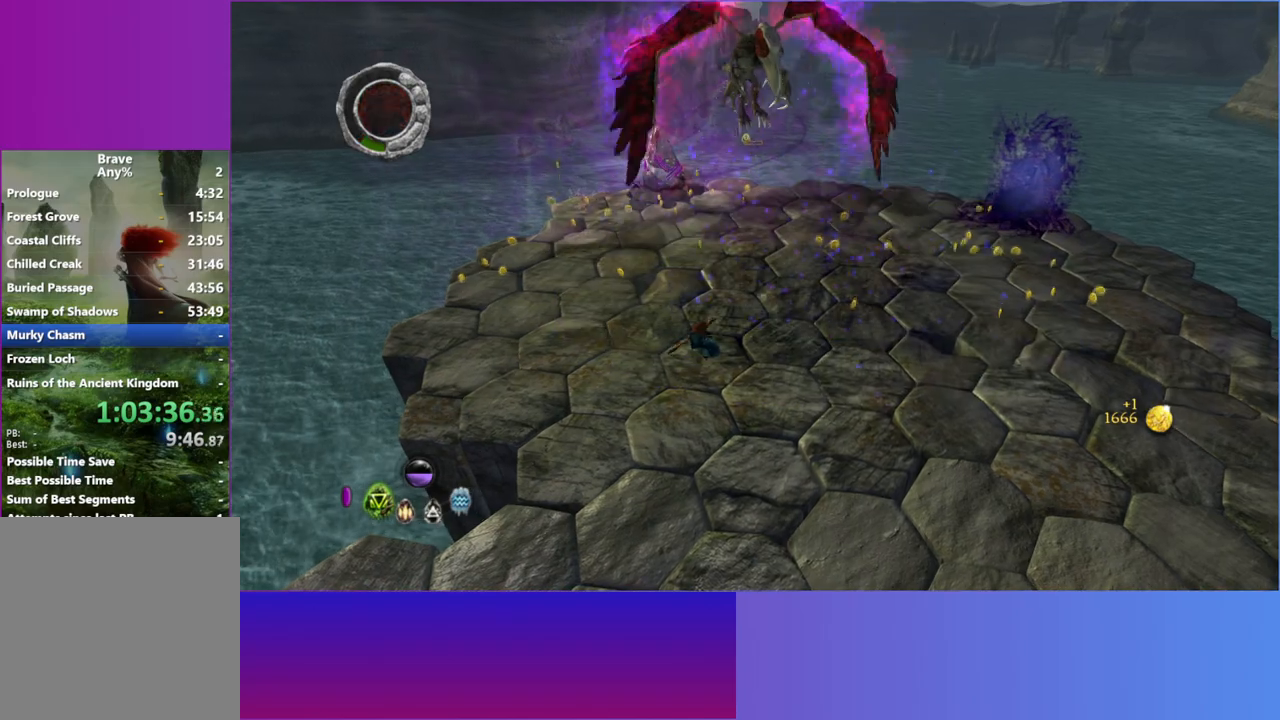
Gameplay with a controller (Xbox layout); each line is a JSON object with the inputs held at the frame after it (dt_ms = milliseconds from this image to that frame). "button_events" lists button changes between this image and that frame as [ms after this image, input, new state], when the widget could be followed in between (sticks are given only as held states). Not read: L3 R3.
{"dt_ms": 500, "buttons": ["A"], "left_stick": "up-right", "right_stick": "up", "button_events": [[417, "A", "down"]]}
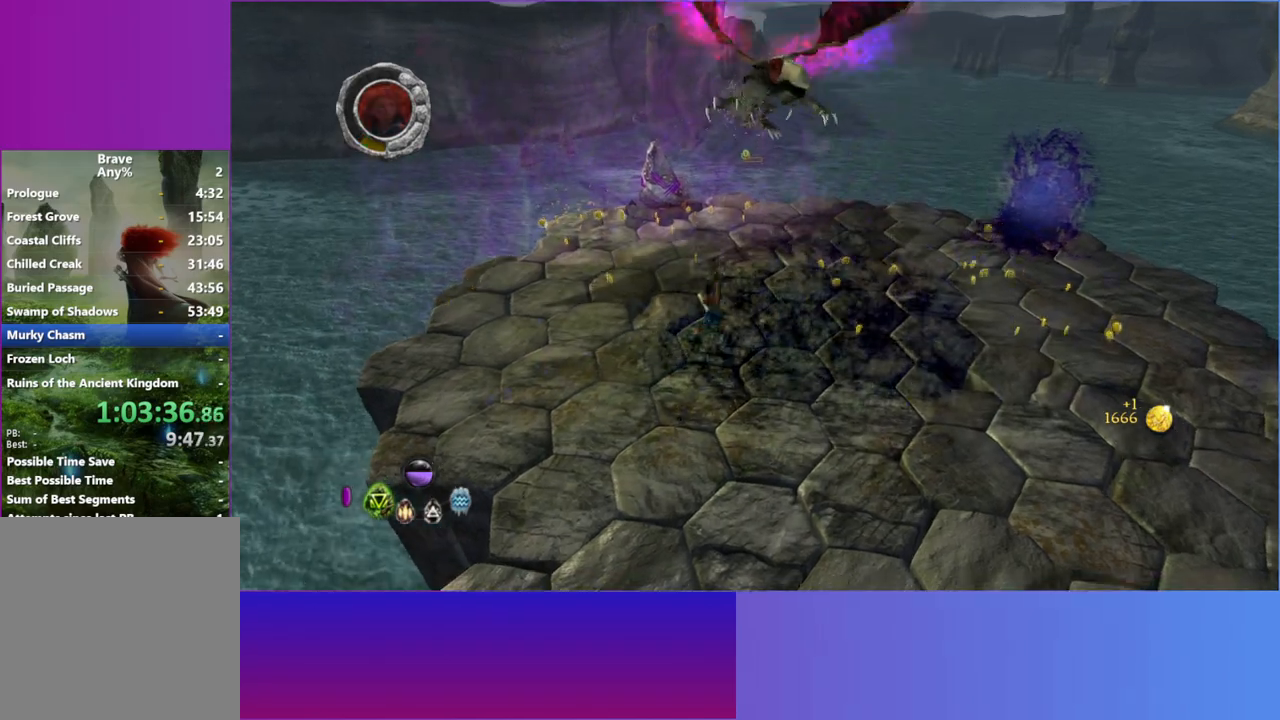
{"dt_ms": 500, "buttons": [], "left_stick": "up-left", "right_stick": "up-right", "button_events": [[33, "A", "up"], [283, "A", "down"], [417, "A", "up"]]}
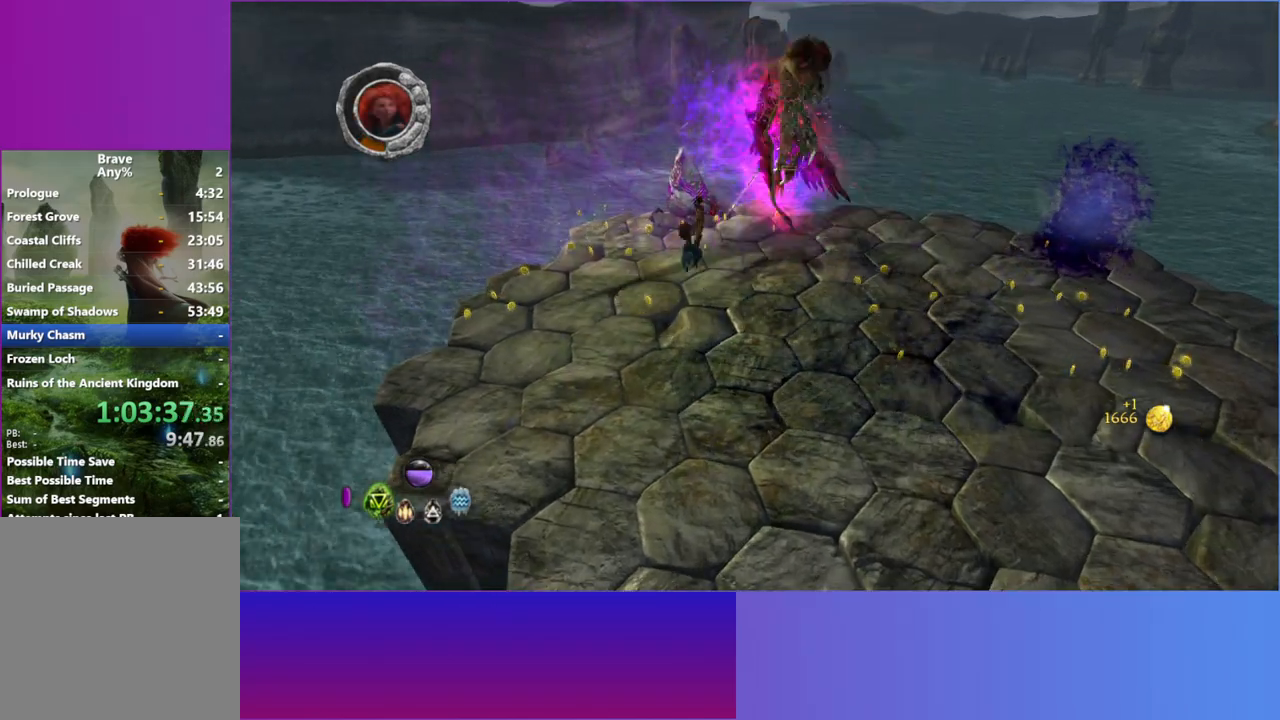
{"dt_ms": 500, "buttons": [], "left_stick": "up", "right_stick": "up-right", "button_events": []}
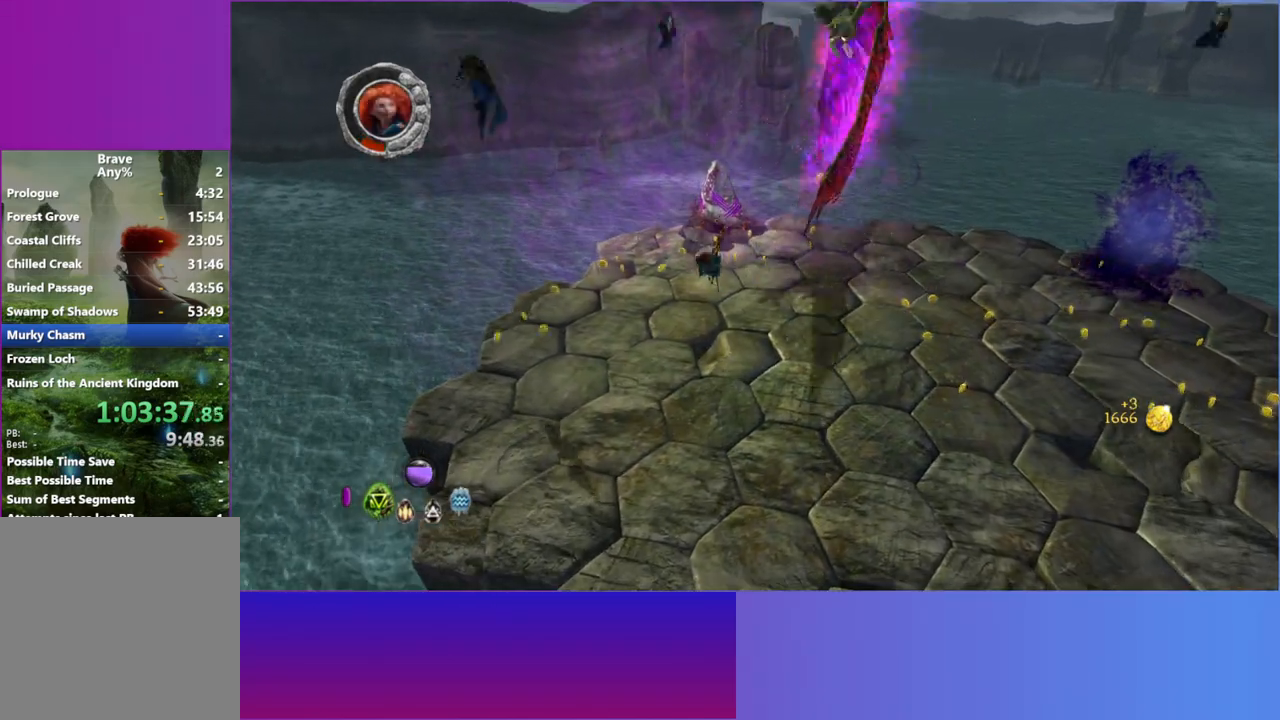
{"dt_ms": 500, "buttons": [], "left_stick": "up", "right_stick": "up-right", "button_events": []}
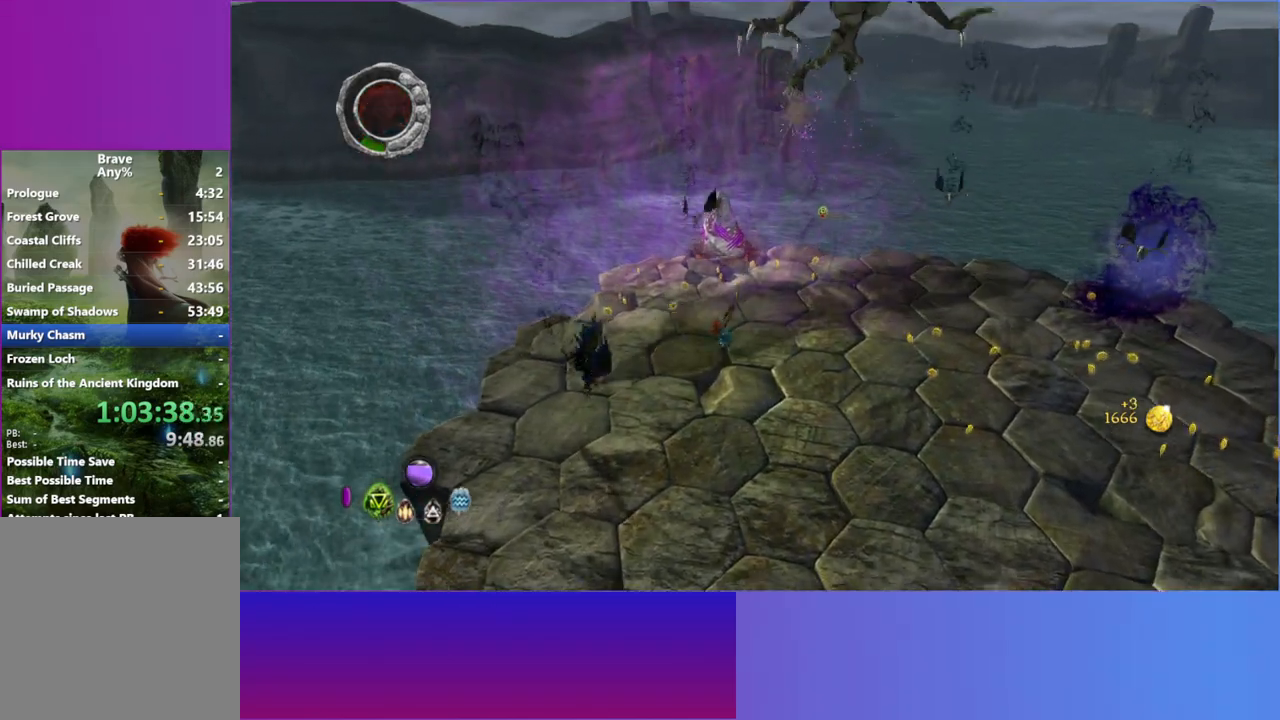
{"dt_ms": 1000, "buttons": [], "left_stick": "down-right", "right_stick": "up-right"}
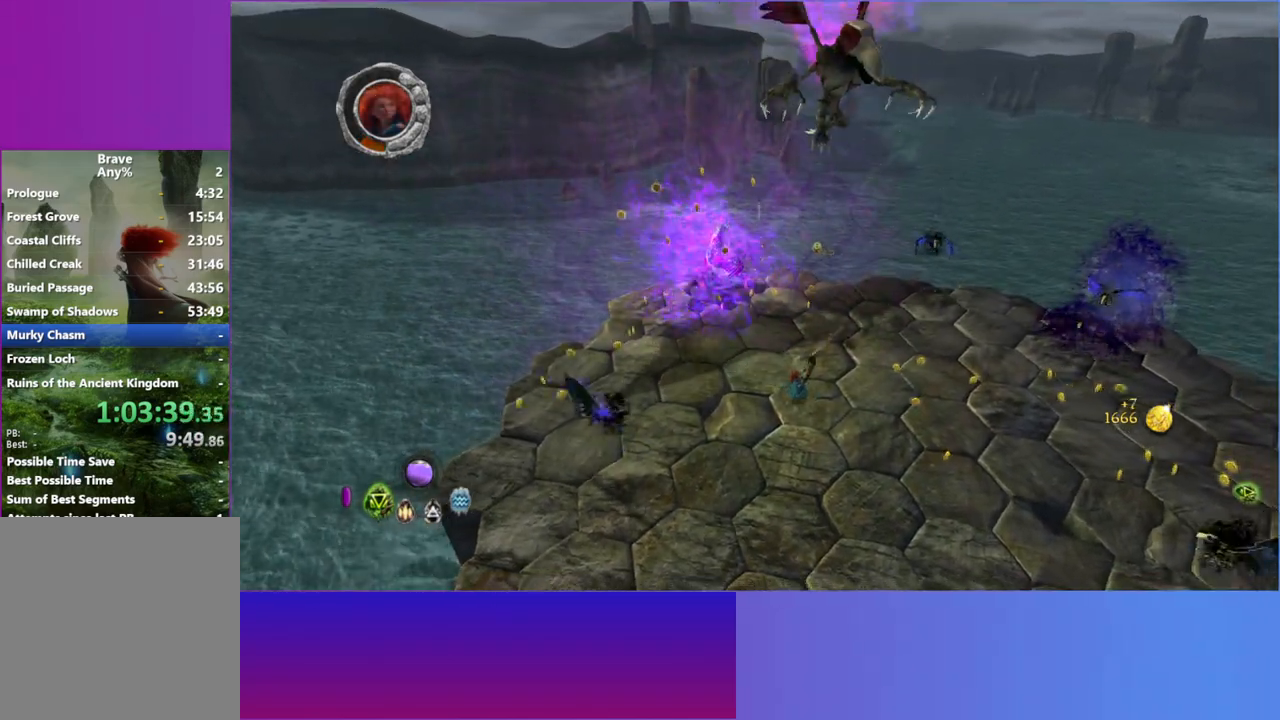
{"dt_ms": 500, "buttons": [], "left_stick": "down-right", "right_stick": "up-right", "button_events": []}
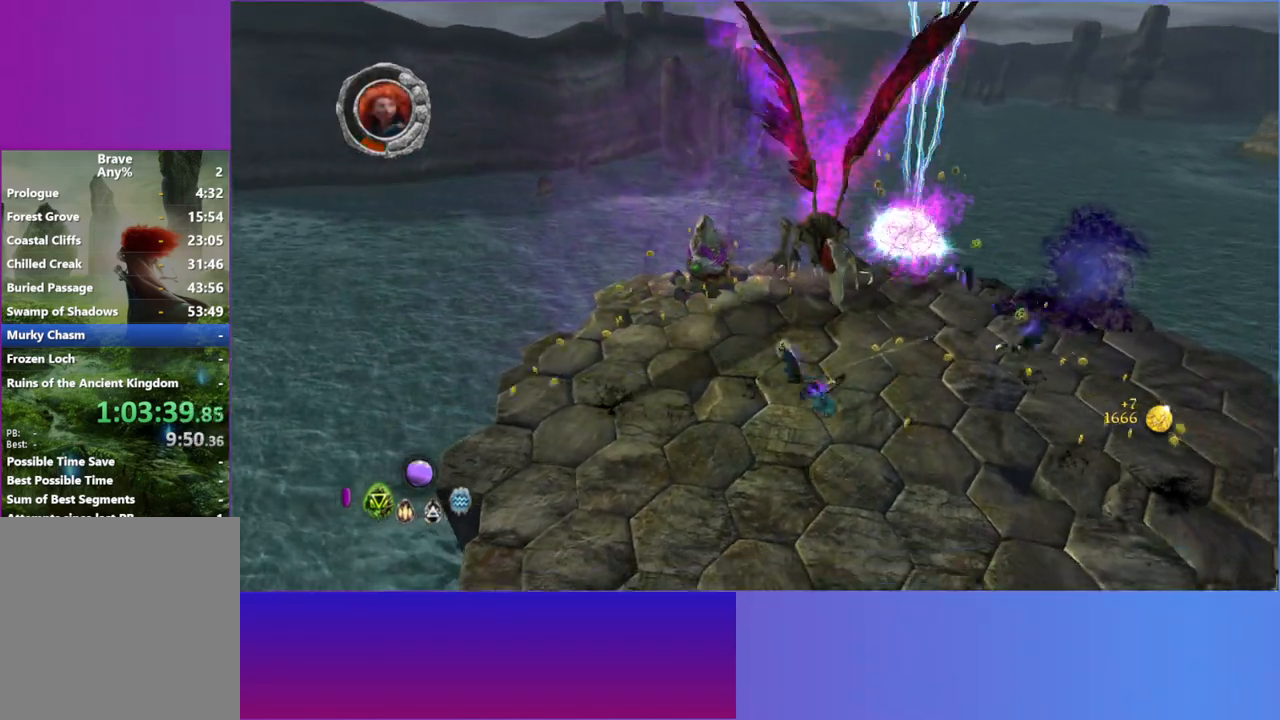
{"dt_ms": 500, "buttons": ["A"], "left_stick": "down-right", "right_stick": "up-right", "button_events": [[483, "A", "down"]]}